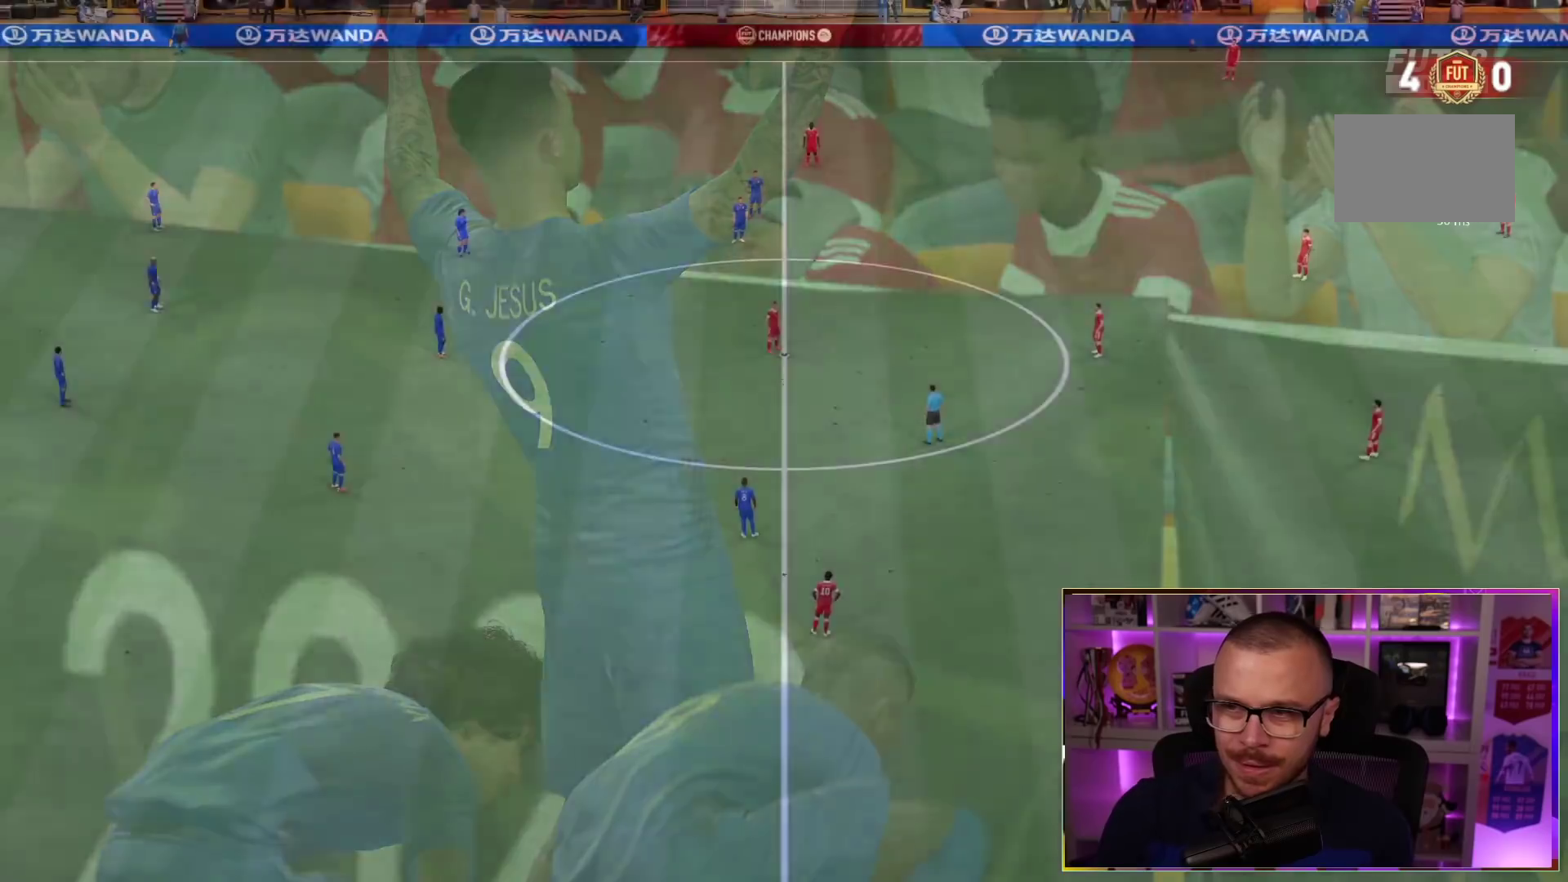
Gameplay with a controller (PlayStation layout); each line is a JSON object with the inputs held at the frame after it. "events" lists button and stick changes between this image and that frame as [ms after this image, input, new state], when the widget could be followed in between. Not read: L3 R3.
{"buttons": ["CIRCLE", "L1"], "left_stick": "up-right", "right_stick": "center", "events": [[67, "left_stick", "up-right"], [450, "CIRCLE", "down"], [450, "L1", "down"]]}
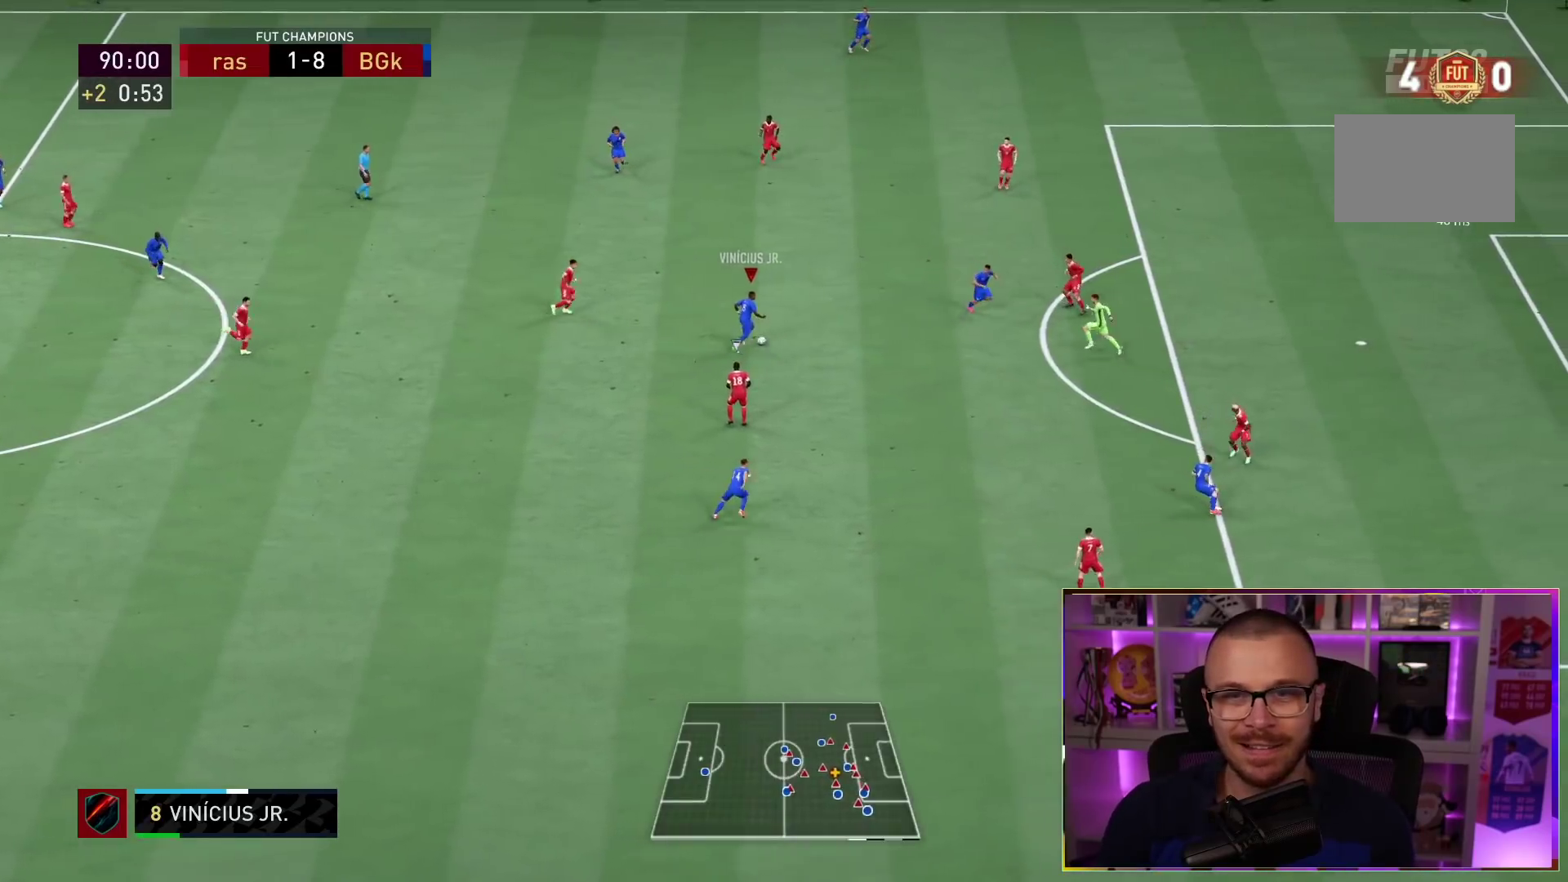
{"buttons": ["L1"], "left_stick": "down-right", "right_stick": "center"}
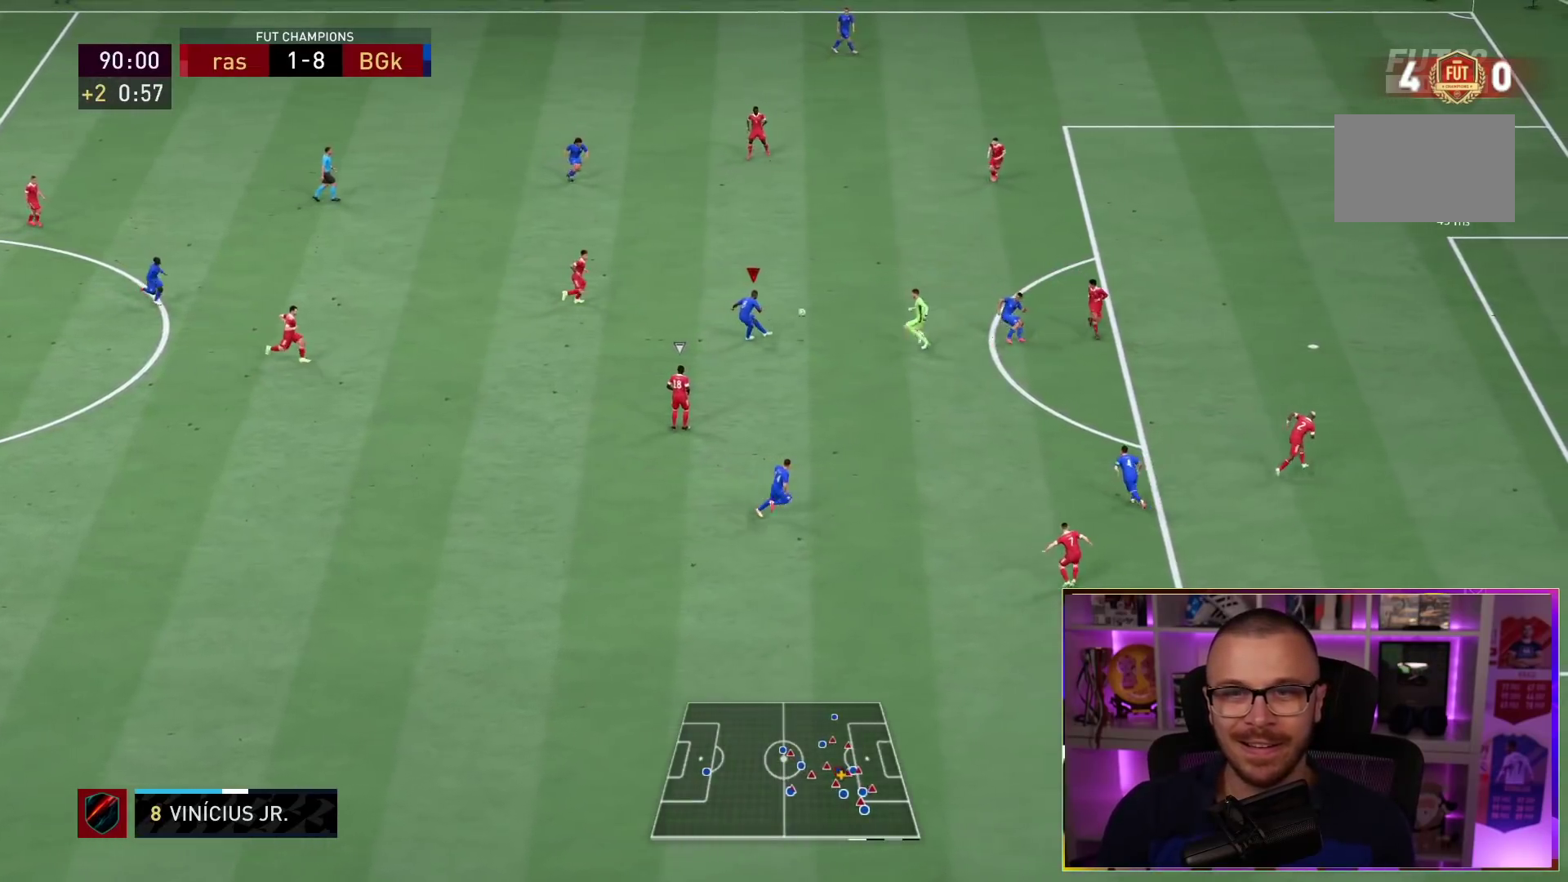
{"buttons": [], "left_stick": "down-right", "right_stick": "center", "events": [[117, "L1", "up"]]}
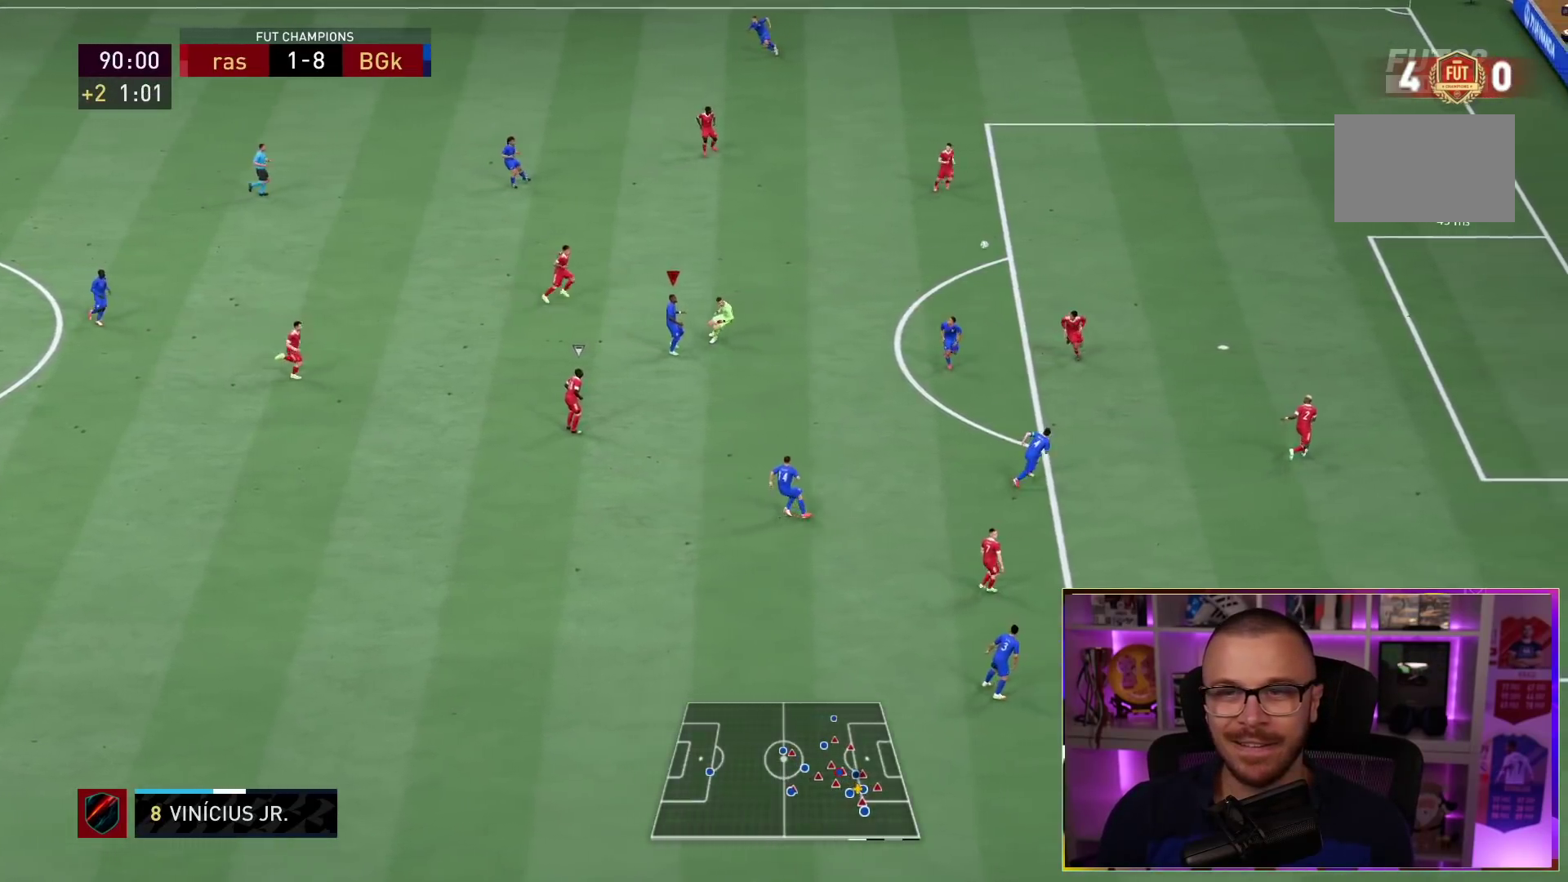
{"buttons": [], "left_stick": "center", "right_stick": "center", "events": [[83, "left_stick", "up-right"], [200, "left_stick", "center"]]}
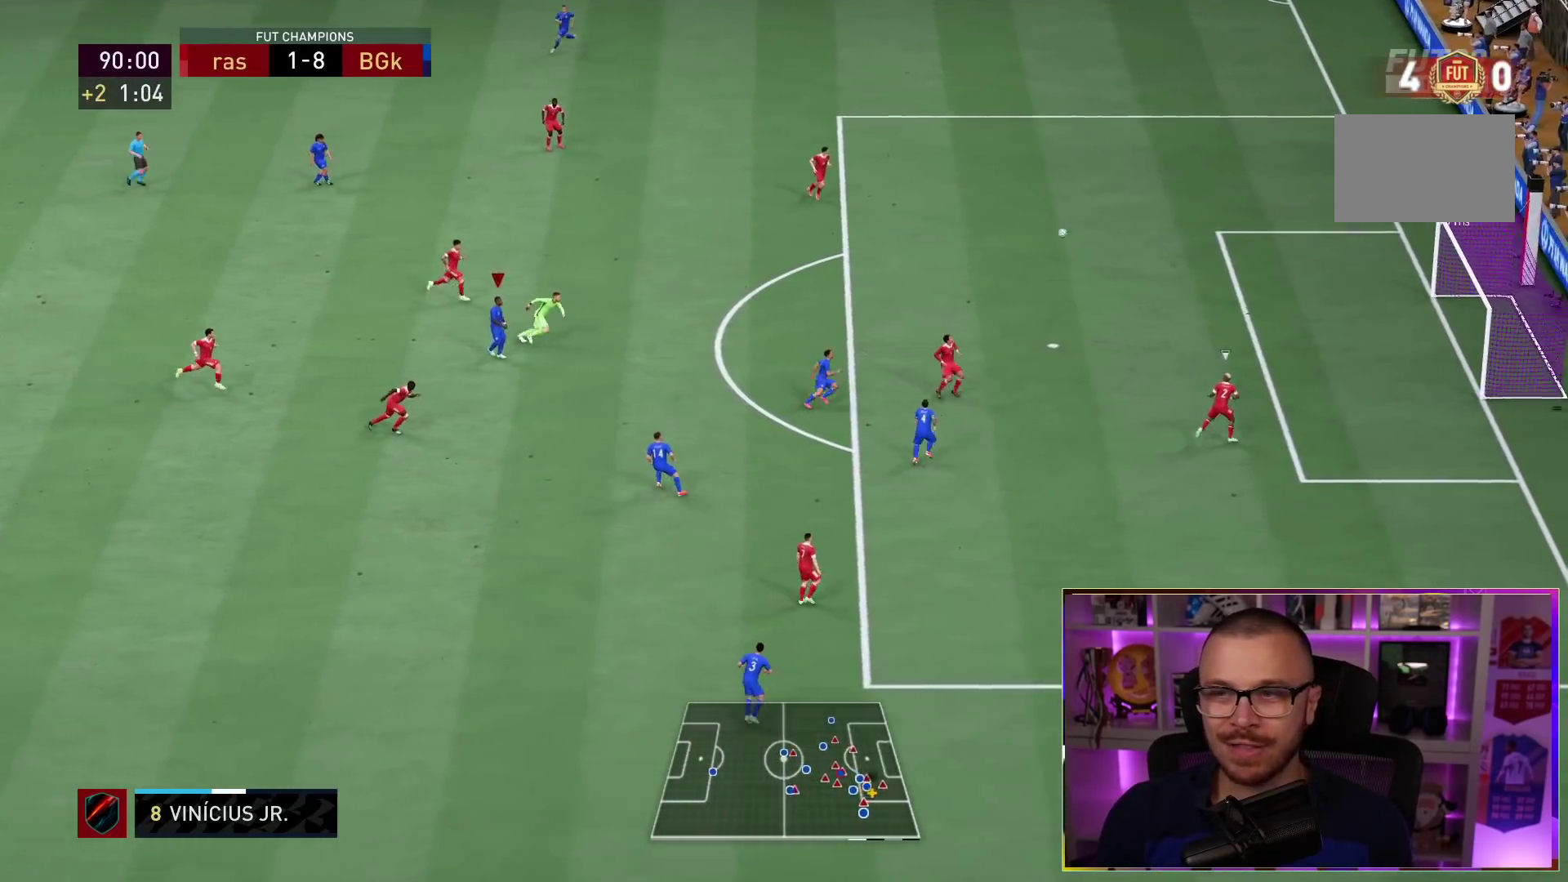
{"buttons": [], "left_stick": "center", "right_stick": "center", "events": []}
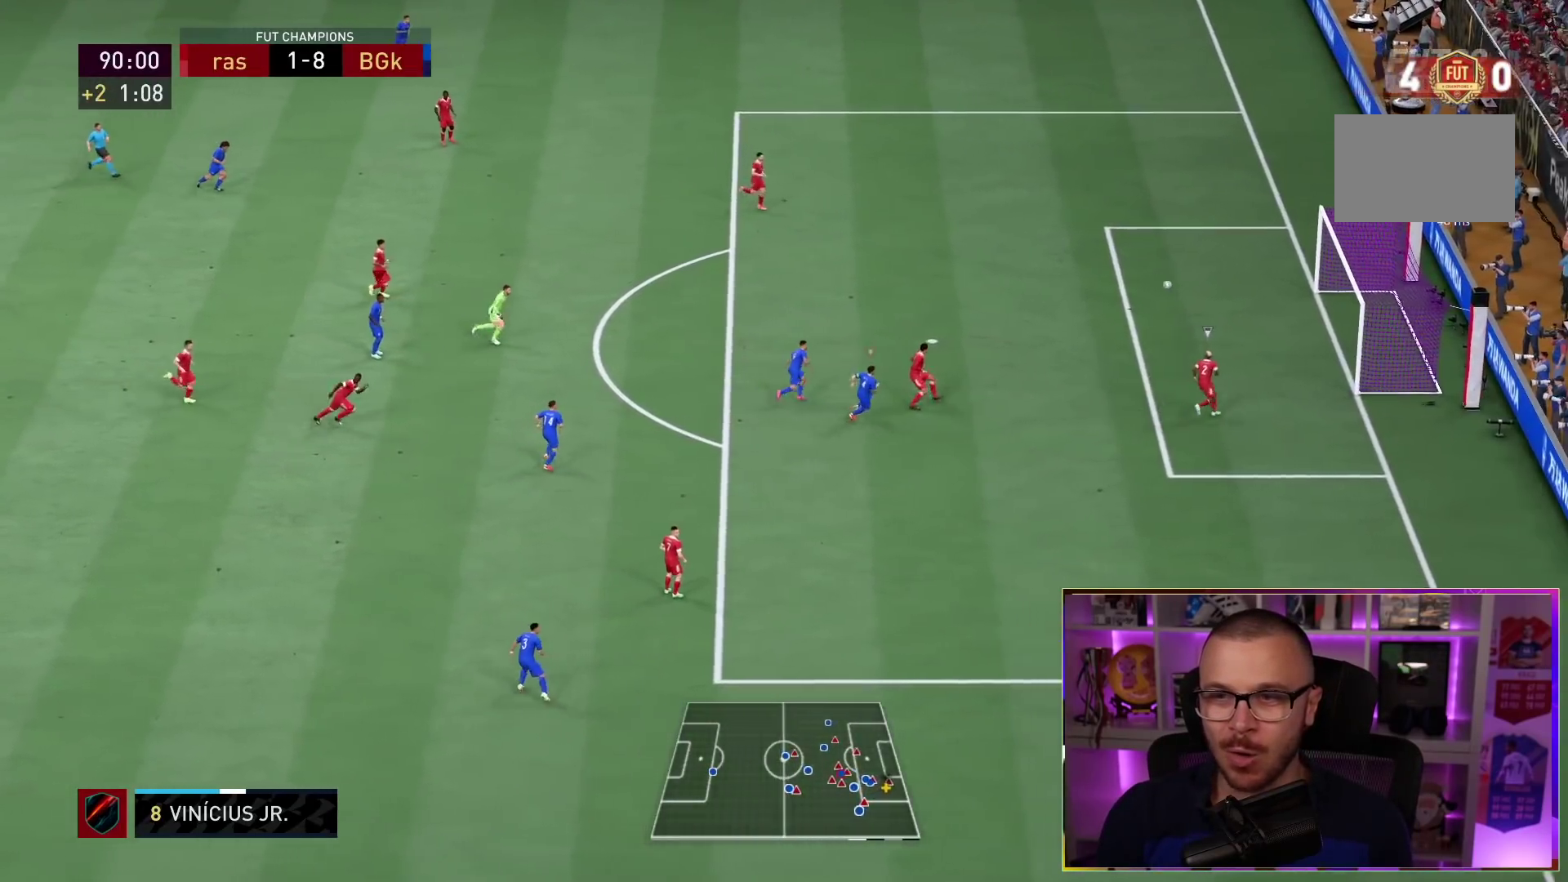
{"buttons": [], "left_stick": "center", "right_stick": "center", "events": []}